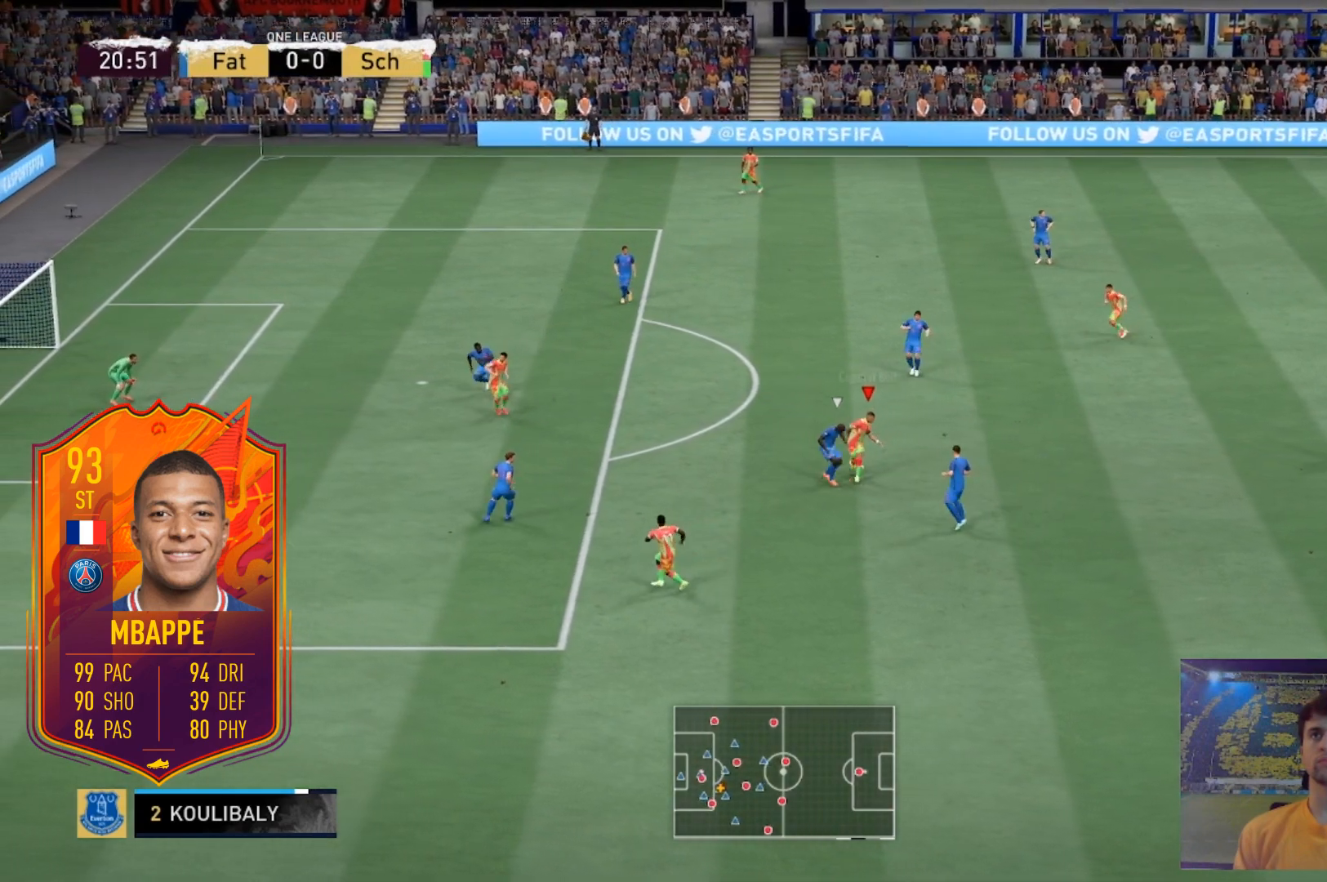
Gameplay with a controller (Xbox layout); each line is a JSON object with the inputs held at the frame after it. "events" lists button and stick changes between this image and that frame as [ms after this image, input, new state], when the widget could be followed in between. Not read: DPAD_DOWN DPAD_LEFT L2 L3 R3 SELECT START.
{"buttons": [], "left_stick": "left", "right_stick": "center", "events": [[501, "left_stick", "left"]]}
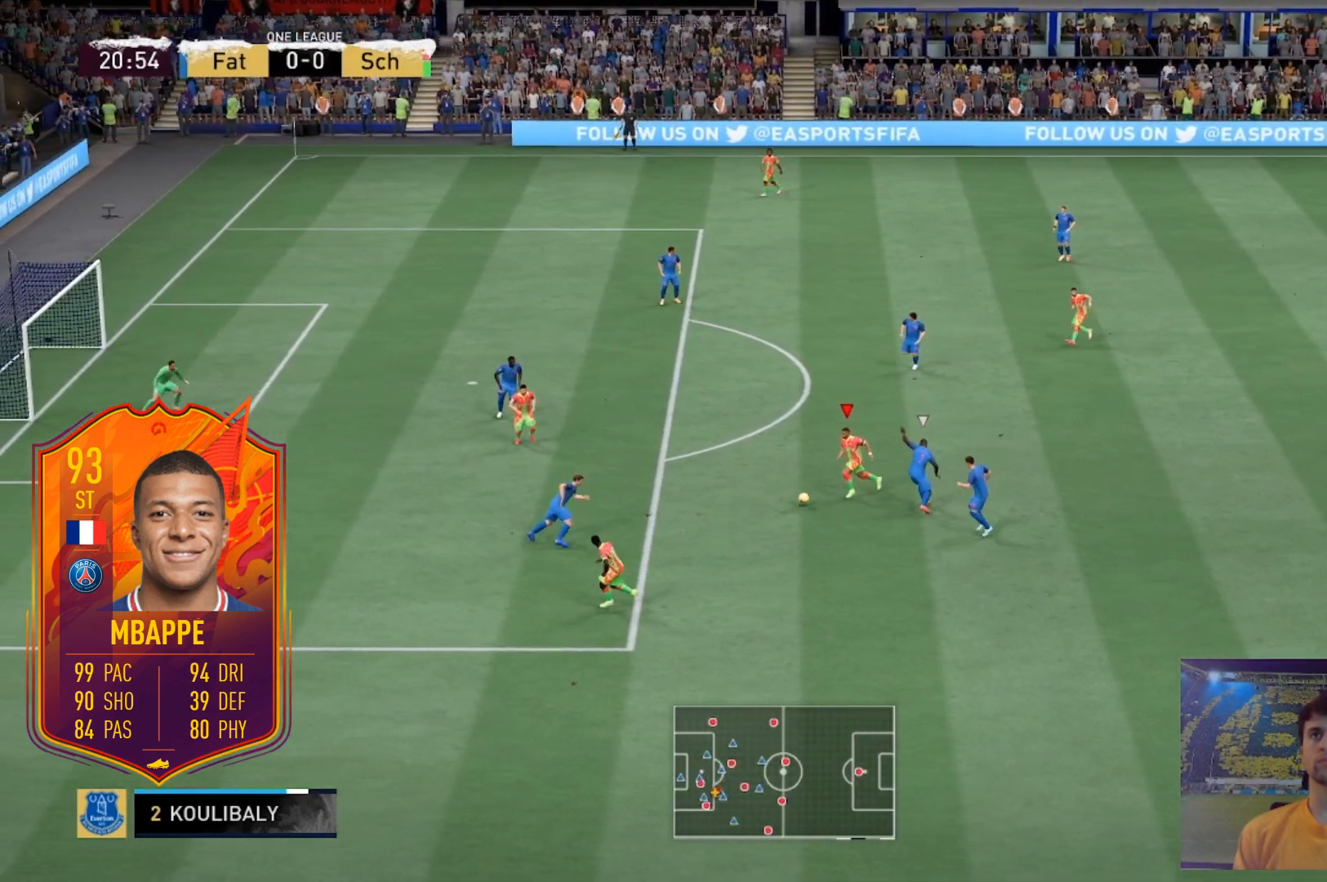
{"buttons": [], "left_stick": "left", "right_stick": "up-left", "events": [[267, "right_stick", "down-right"], [434, "right_stick", "down-left"], [500, "right_stick", "up-left"]]}
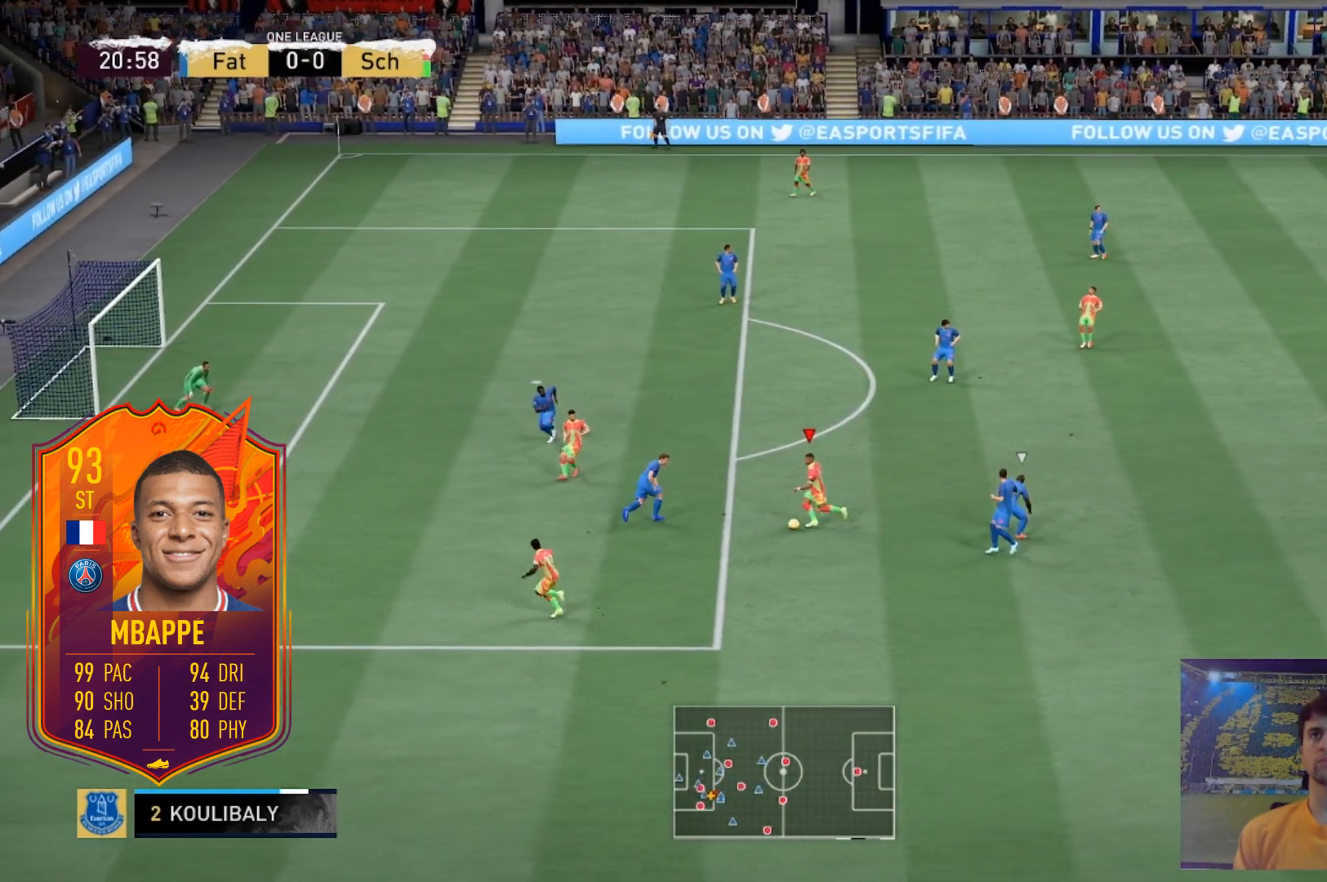
{"buttons": [], "left_stick": "left", "right_stick": "center", "events": [[67, "right_stick", "up-right"], [134, "right_stick", "down-right"], [201, "right_stick", "down-left"], [267, "right_stick", "center"]]}
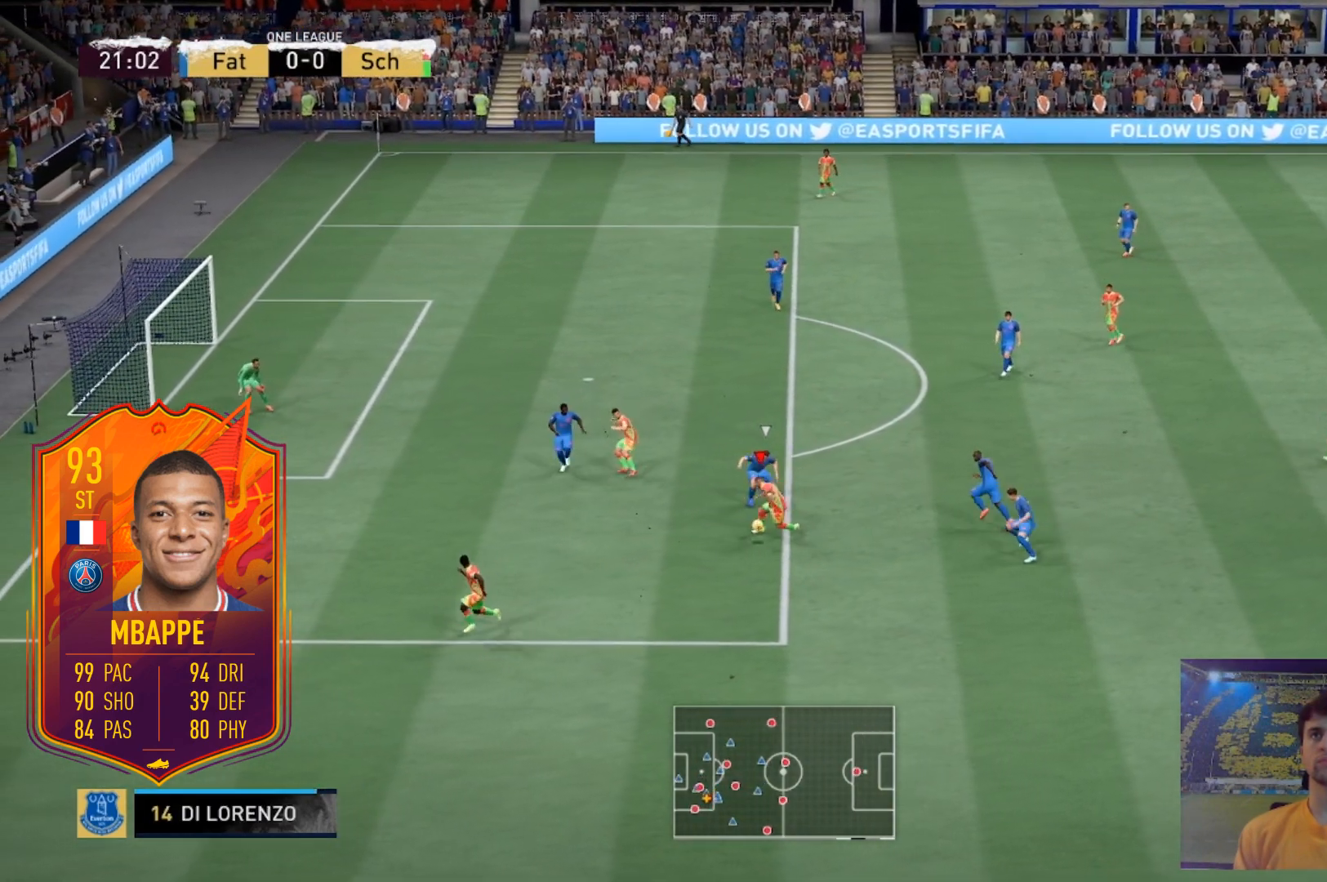
{"buttons": ["R2"], "left_stick": "left", "right_stick": "center", "events": [[333, "R2", "down"]]}
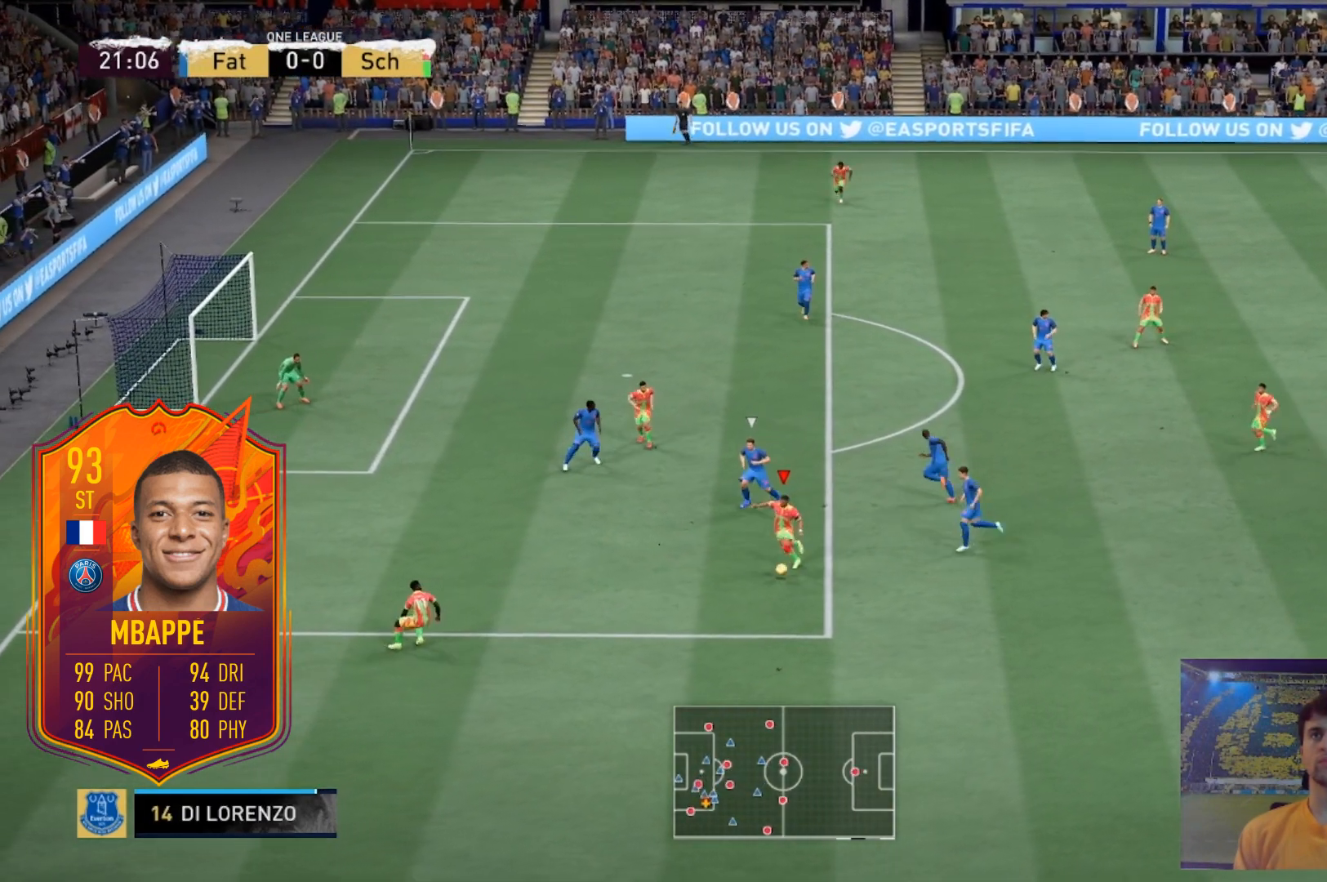
{"buttons": ["R2"], "left_stick": "left", "right_stick": "center", "events": []}
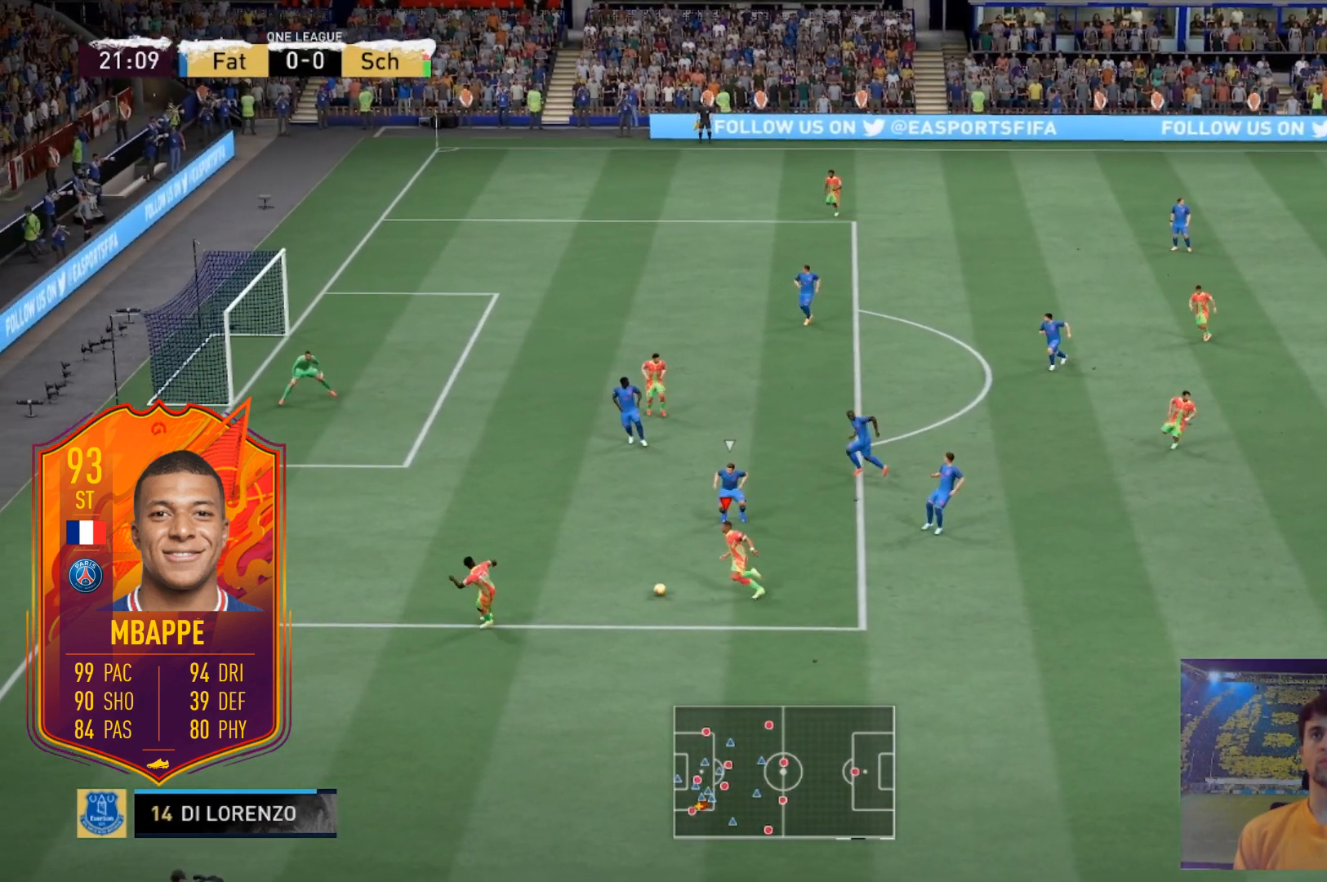
{"buttons": [], "left_stick": "left", "right_stick": "center", "events": [[467, "R2", "up"]]}
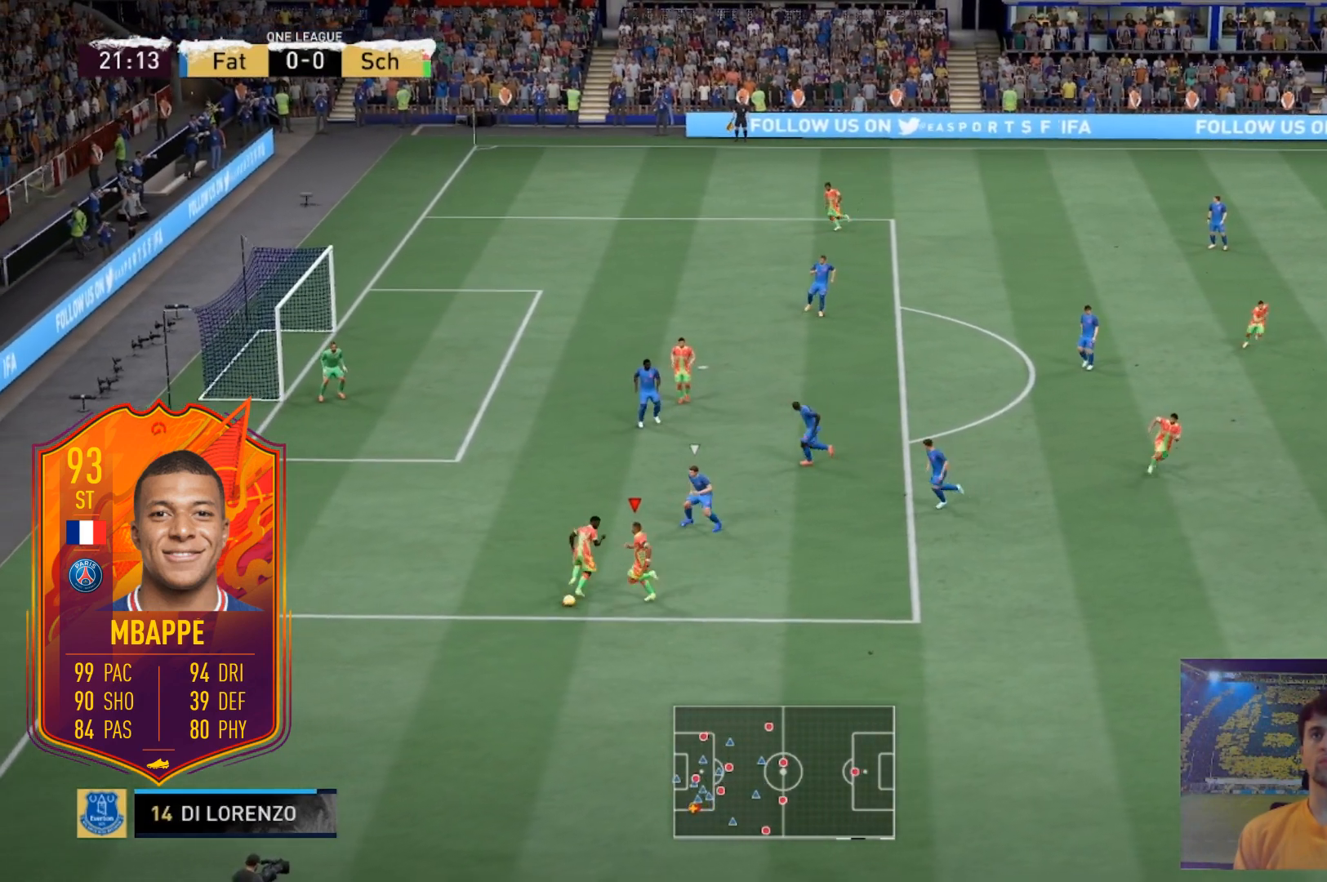
{"buttons": [], "left_stick": "left", "right_stick": "center", "events": [[67, "left_stick", "center"], [401, "left_stick", "left"]]}
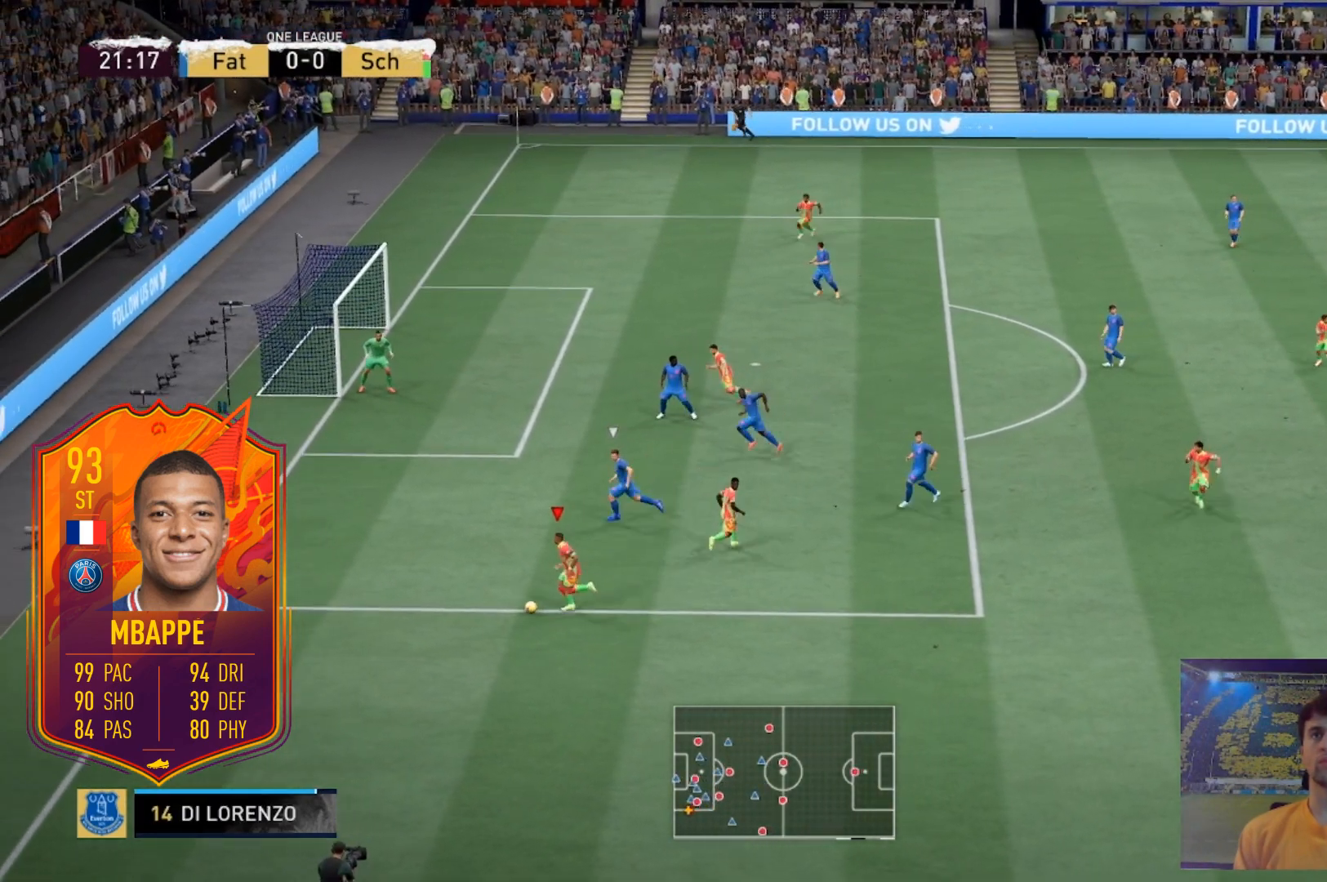
{"buttons": [], "left_stick": "up-left", "right_stick": "down", "events": [[67, "left_stick", "up-left"], [400, "right_stick", "down"]]}